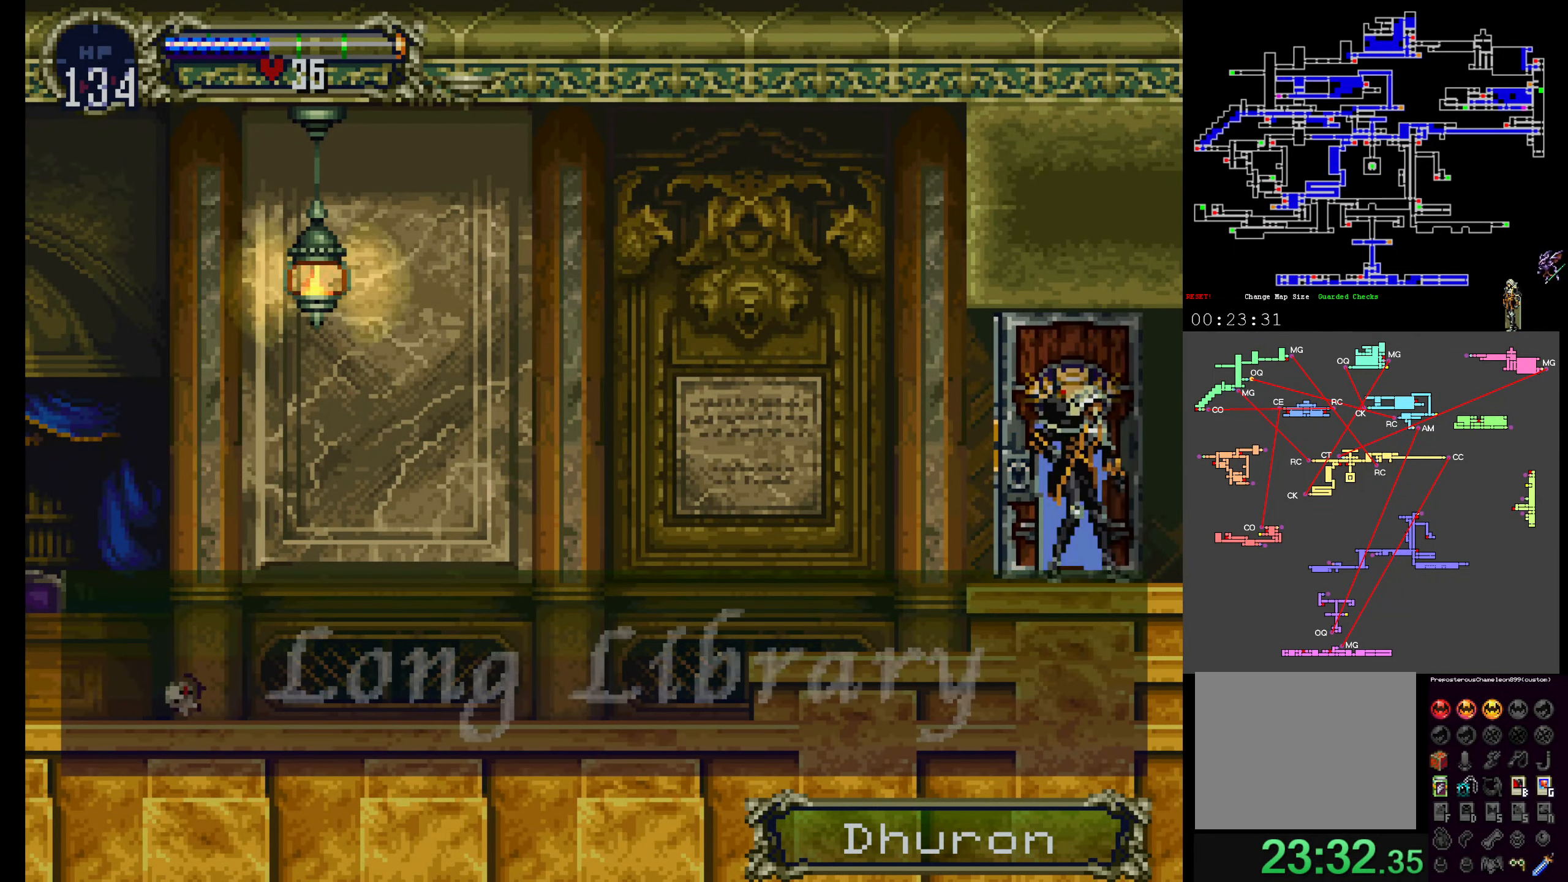
Gameplay with a controller (Xbox layout); each line is a JSON object with the inputs held at the frame after it (dt_ms = milliseconds from this image to that frame). "events" lists button and stick changes between this image and that frame as [ms after this image, input, new state], when the widget could be followed in between. Not read: DPAD_LEFT L3 R3 left_stick right_stick.
{"dt_ms": 500, "buttons": [], "events": []}
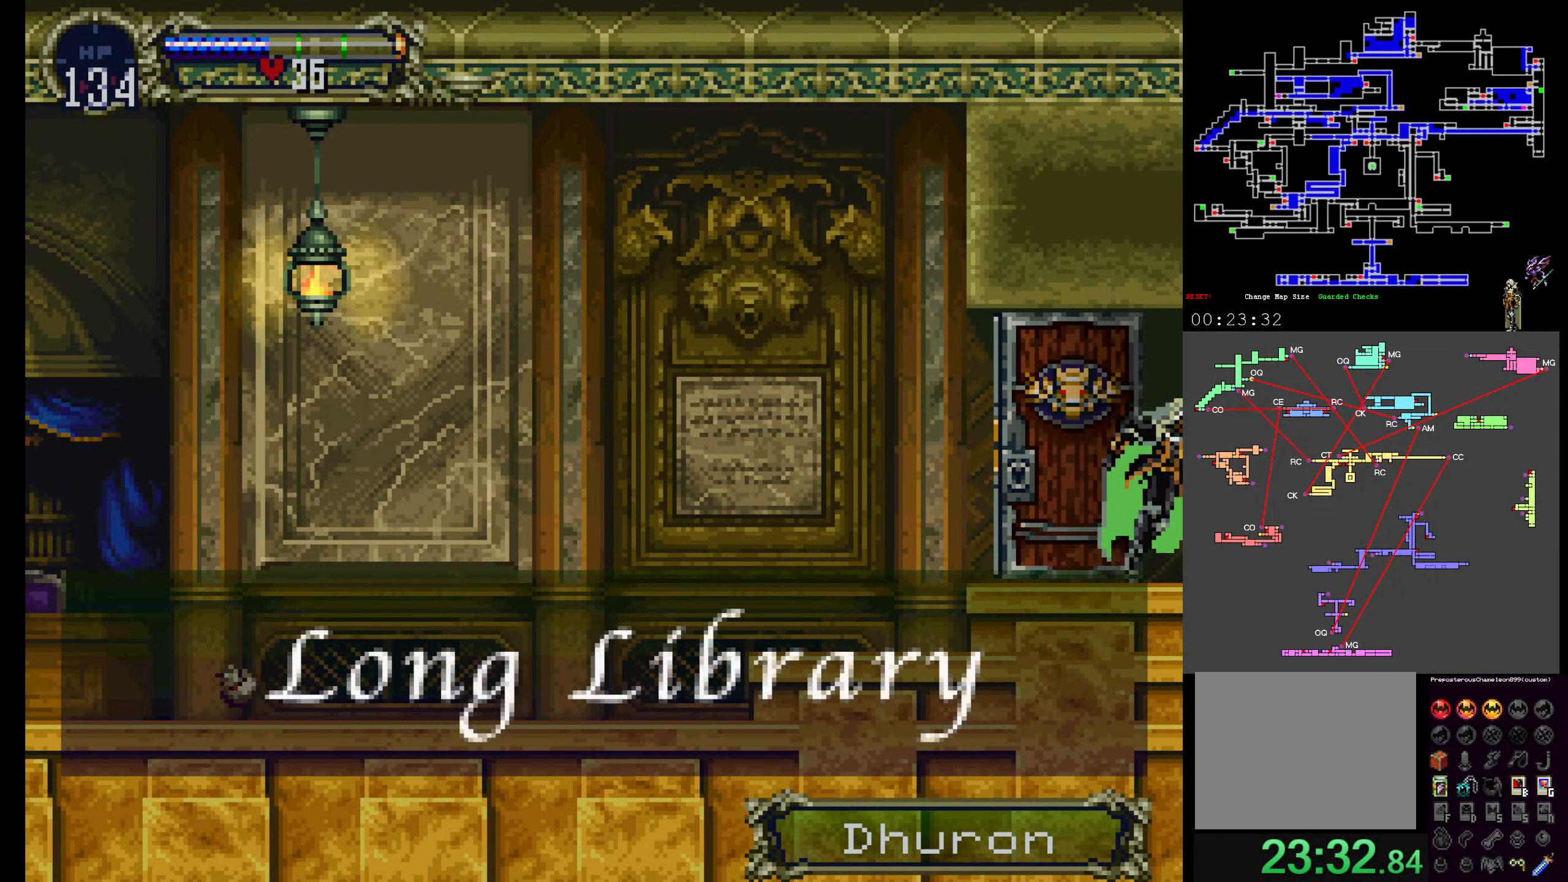
{"dt_ms": 1000, "buttons": ["Y"]}
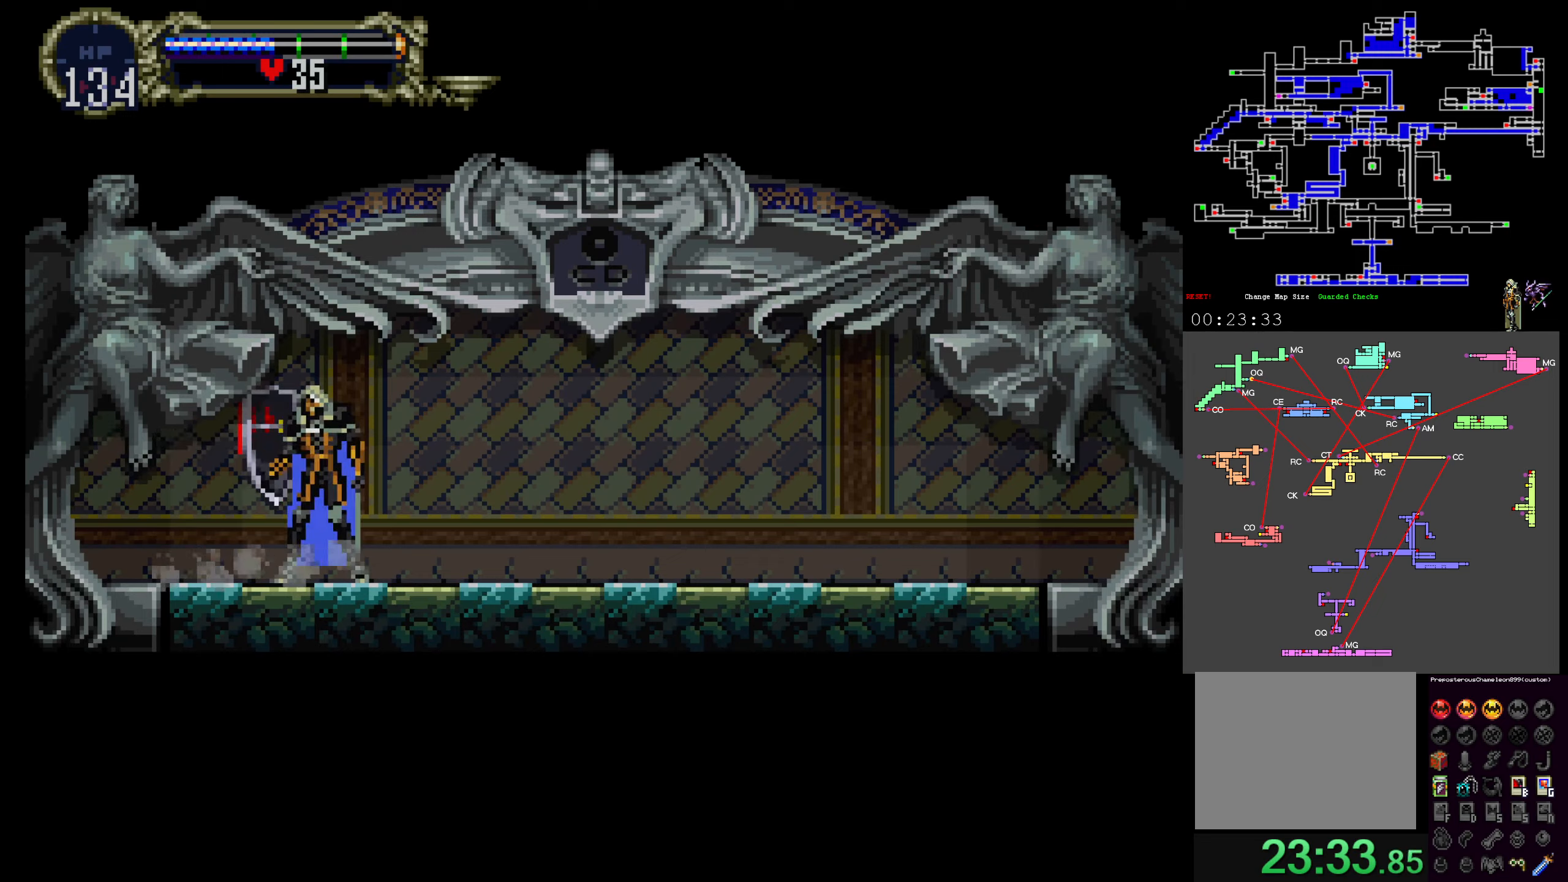
{"dt_ms": 500, "buttons": ["X"], "events": [[67, "X", "down"], [100, "Y", "up"], [183, "X", "up"], [183, "Y", "down"], [233, "X", "down"], [250, "Y", "up"], [367, "X", "up"], [367, "Y", "down"], [450, "X", "down"], [450, "Y", "up"]]}
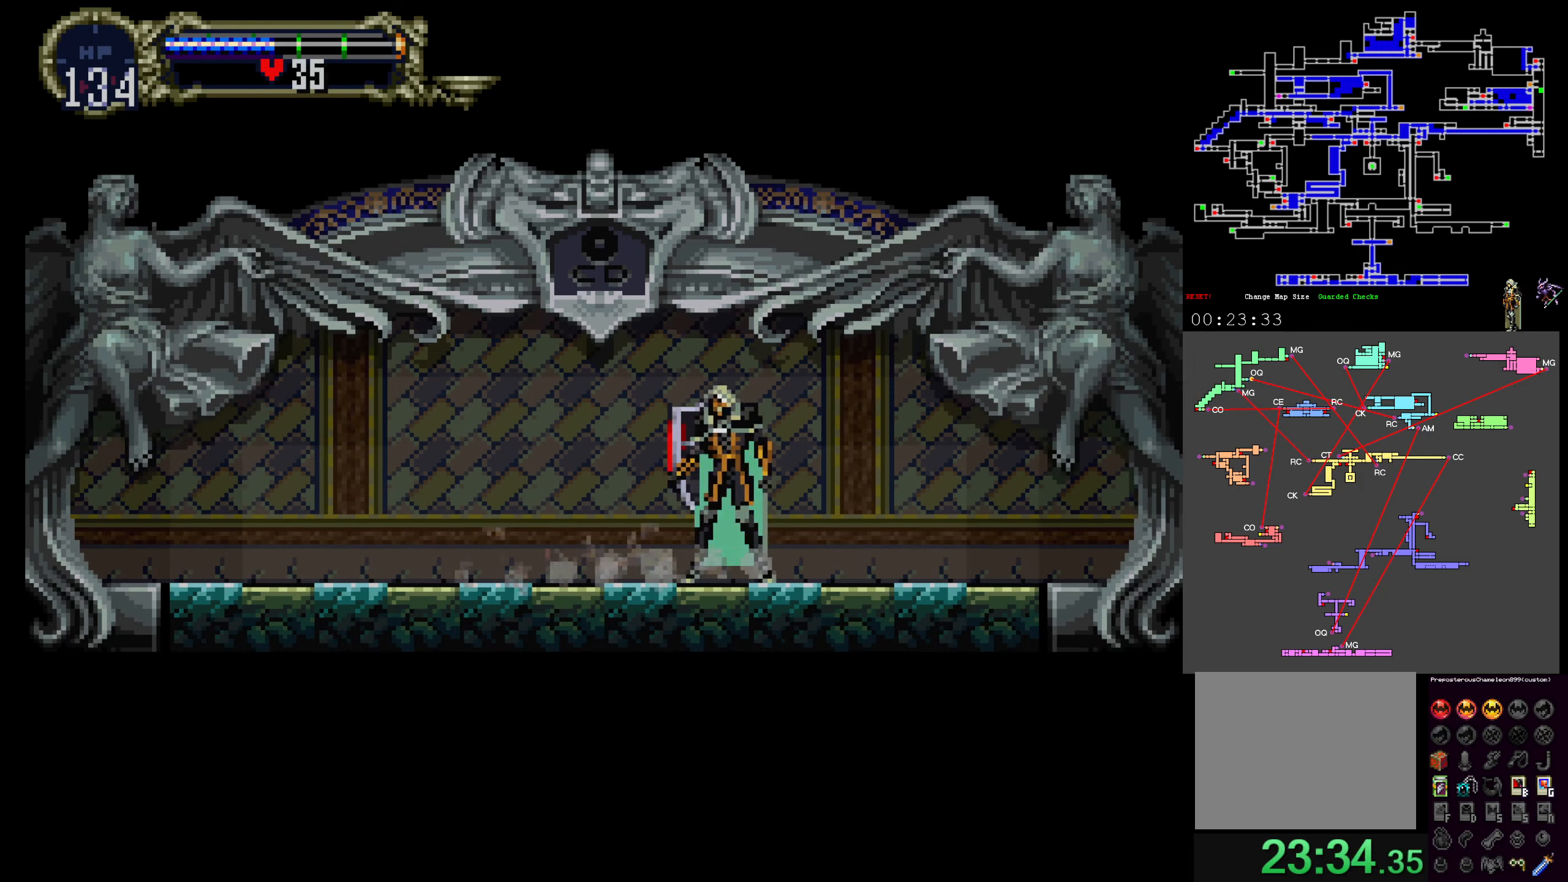
{"dt_ms": 500, "buttons": [], "events": [[50, "Y", "down"], [67, "X", "up"], [117, "X", "down"], [150, "Y", "up"], [233, "X", "up"], [233, "Y", "down"], [267, "Y", "up"], [317, "SELECT", "down"], [500, "SELECT", "up"]]}
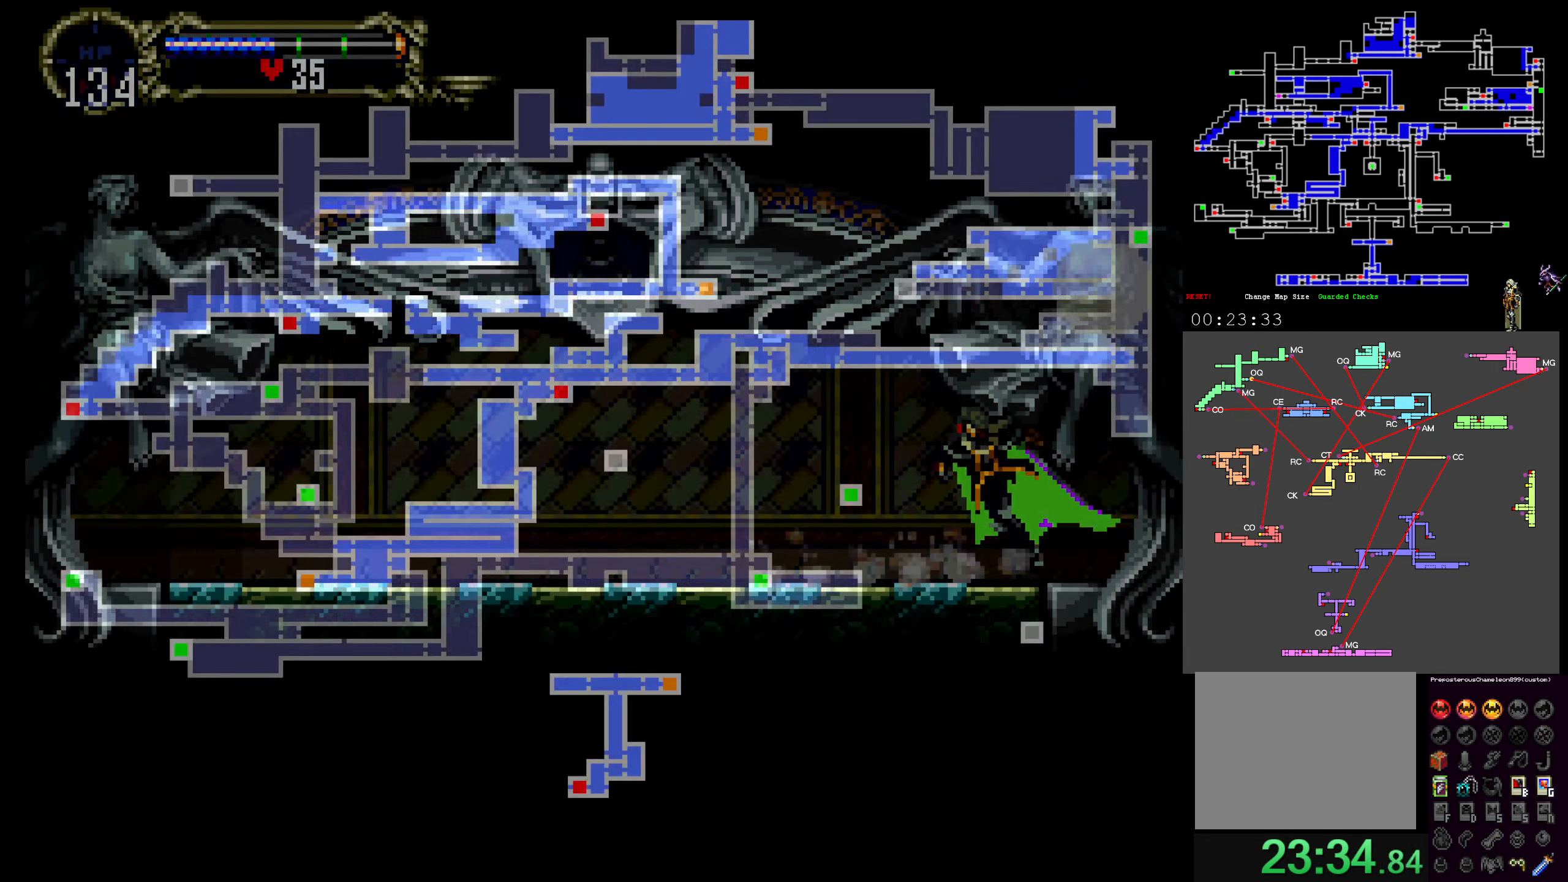
{"dt_ms": 500, "buttons": [], "events": []}
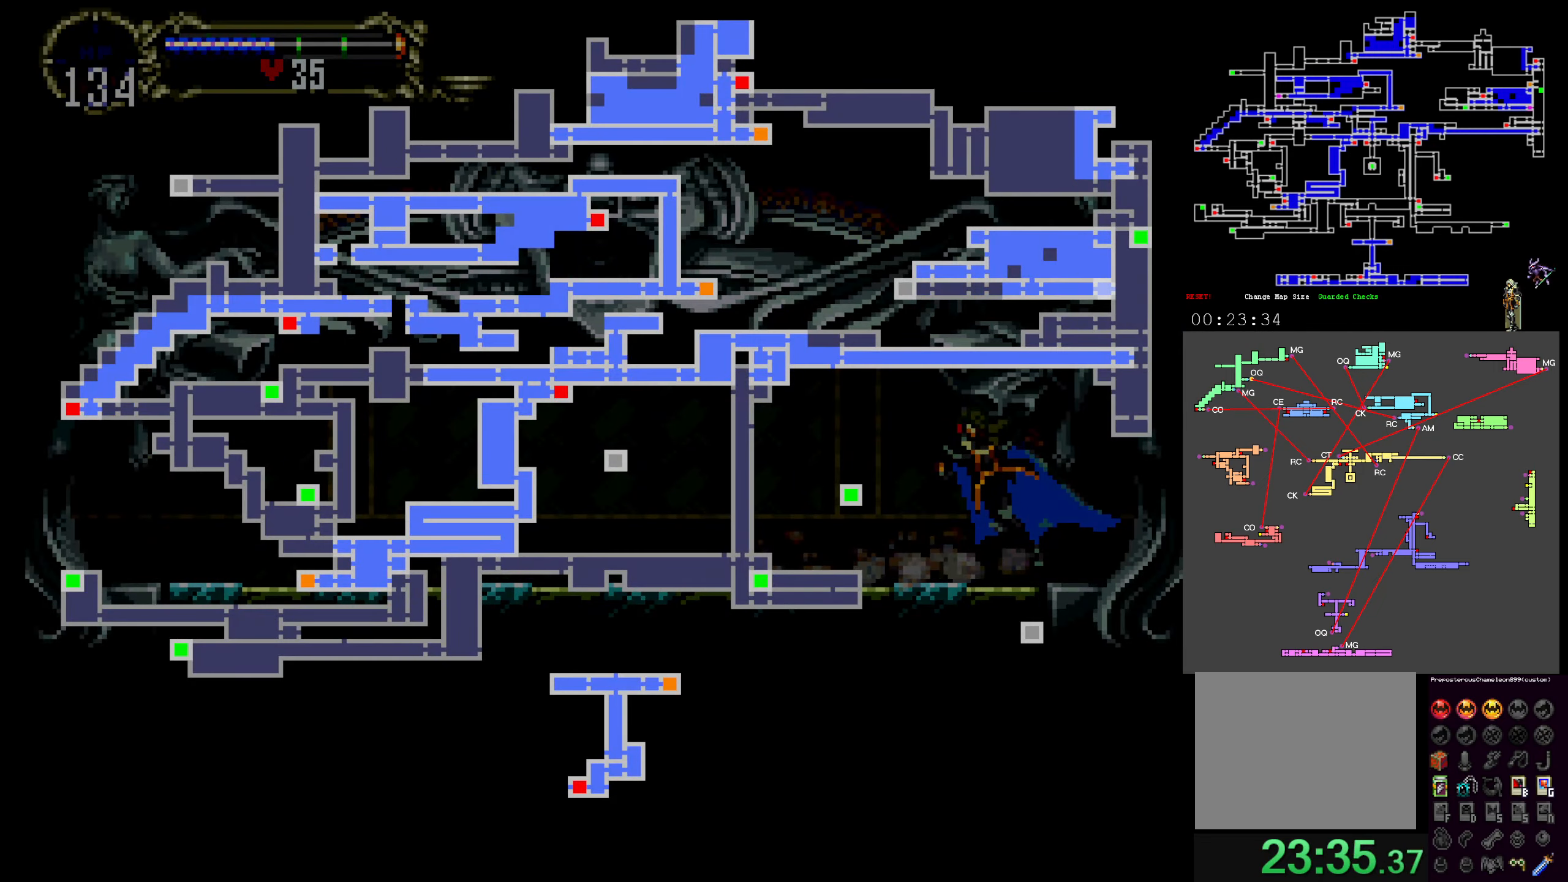
{"dt_ms": 500, "buttons": ["Y"], "events": [[367, "SELECT", "down"], [467, "SELECT", "up"], [500, "Y", "down"]]}
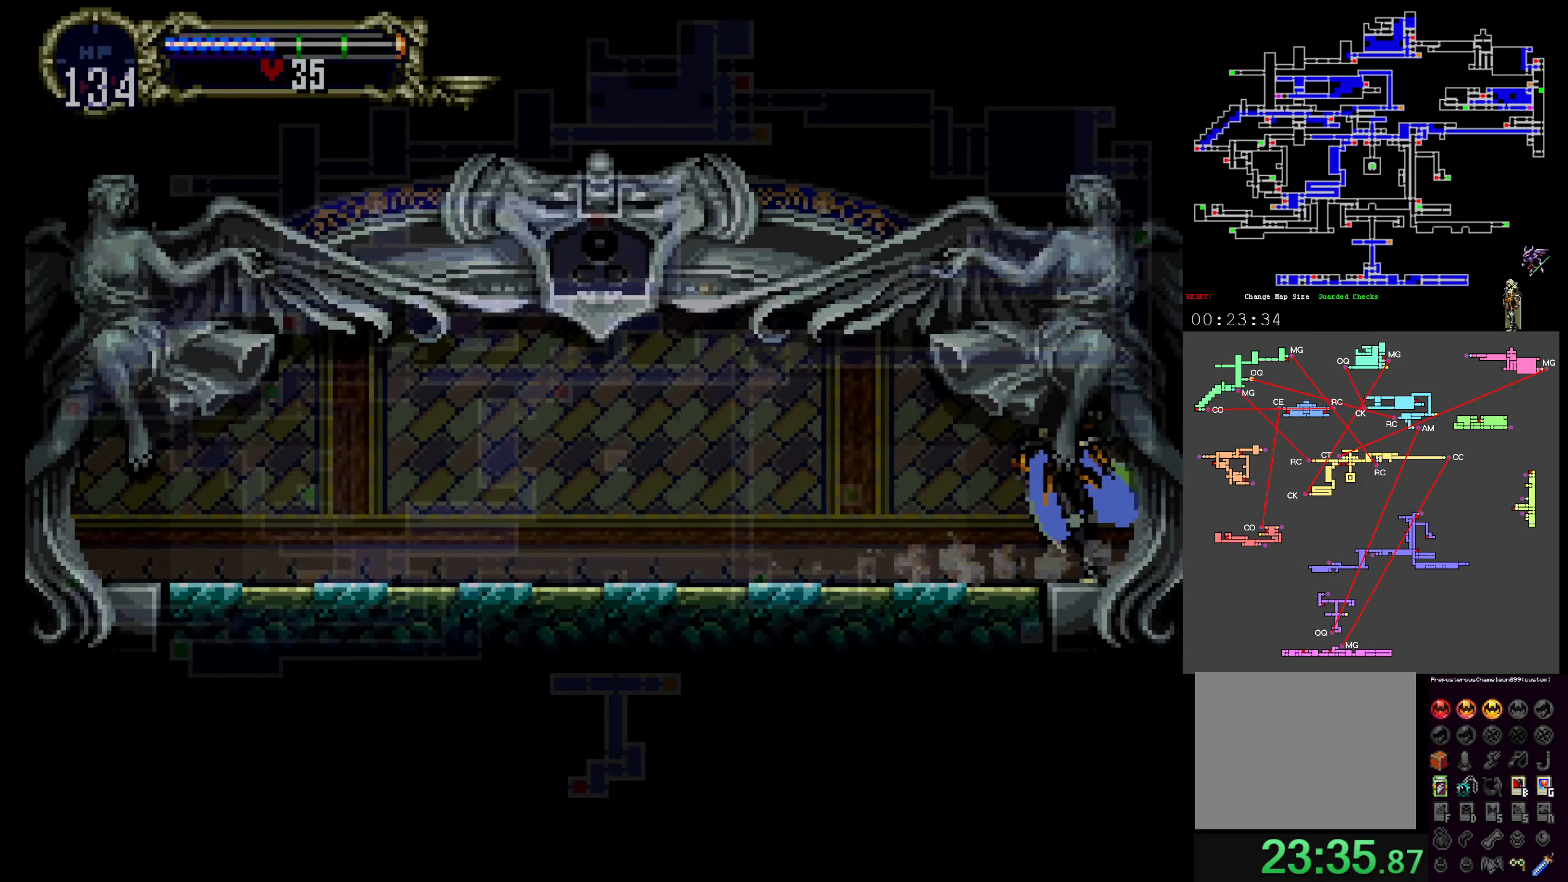
{"dt_ms": 500, "buttons": [], "events": [[83, "X", "down"], [83, "Y", "up"], [200, "Y", "down"], [217, "X", "up"], [317, "X", "down"], [350, "Y", "up"], [383, "X", "up"]]}
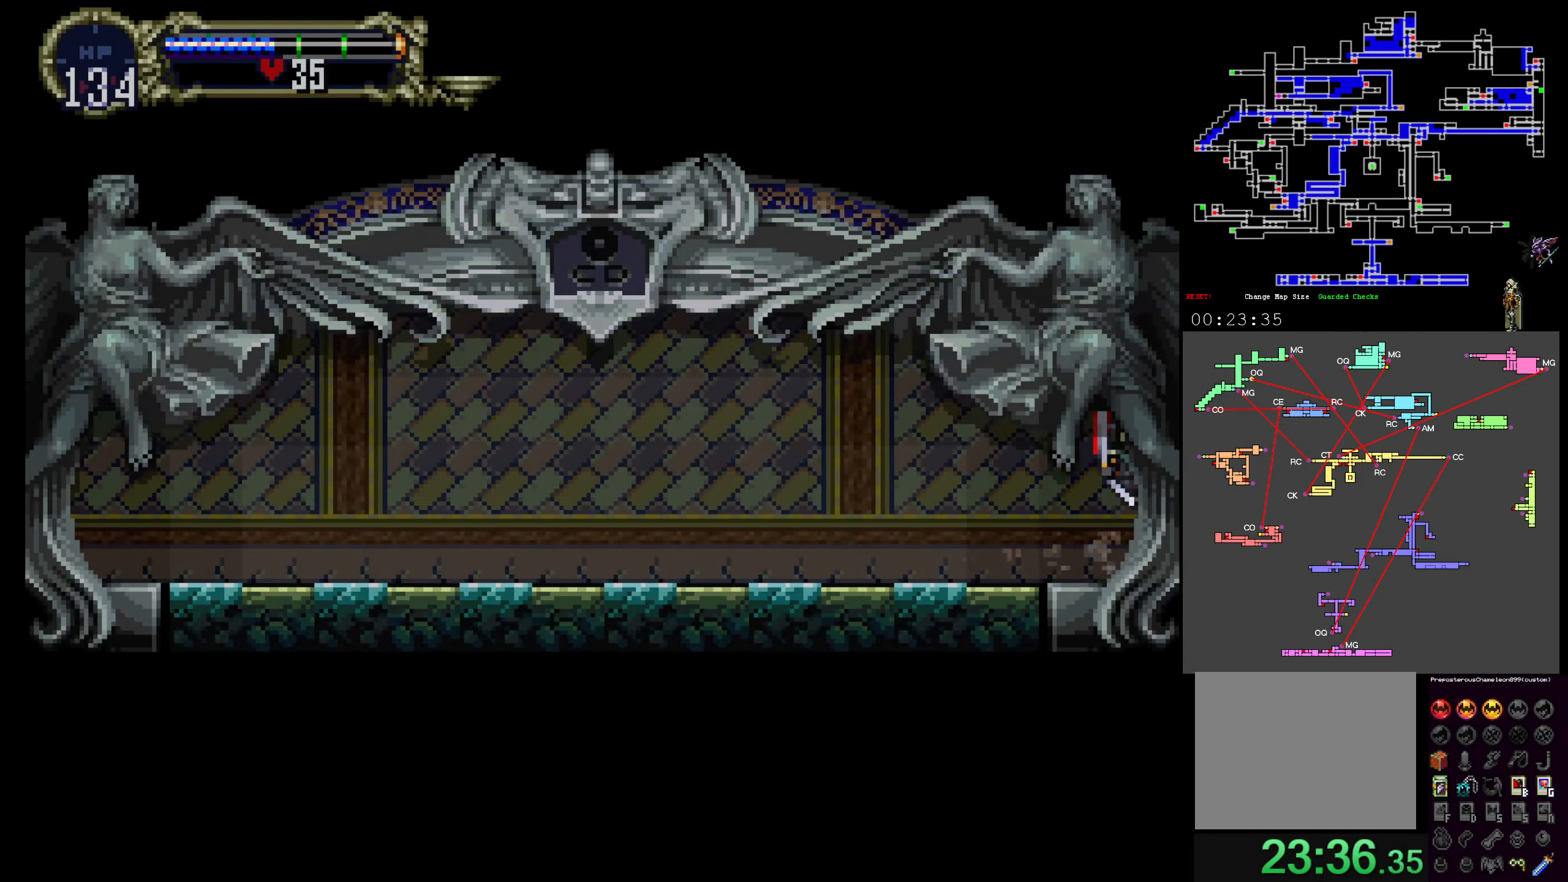
{"dt_ms": 500, "buttons": [], "events": []}
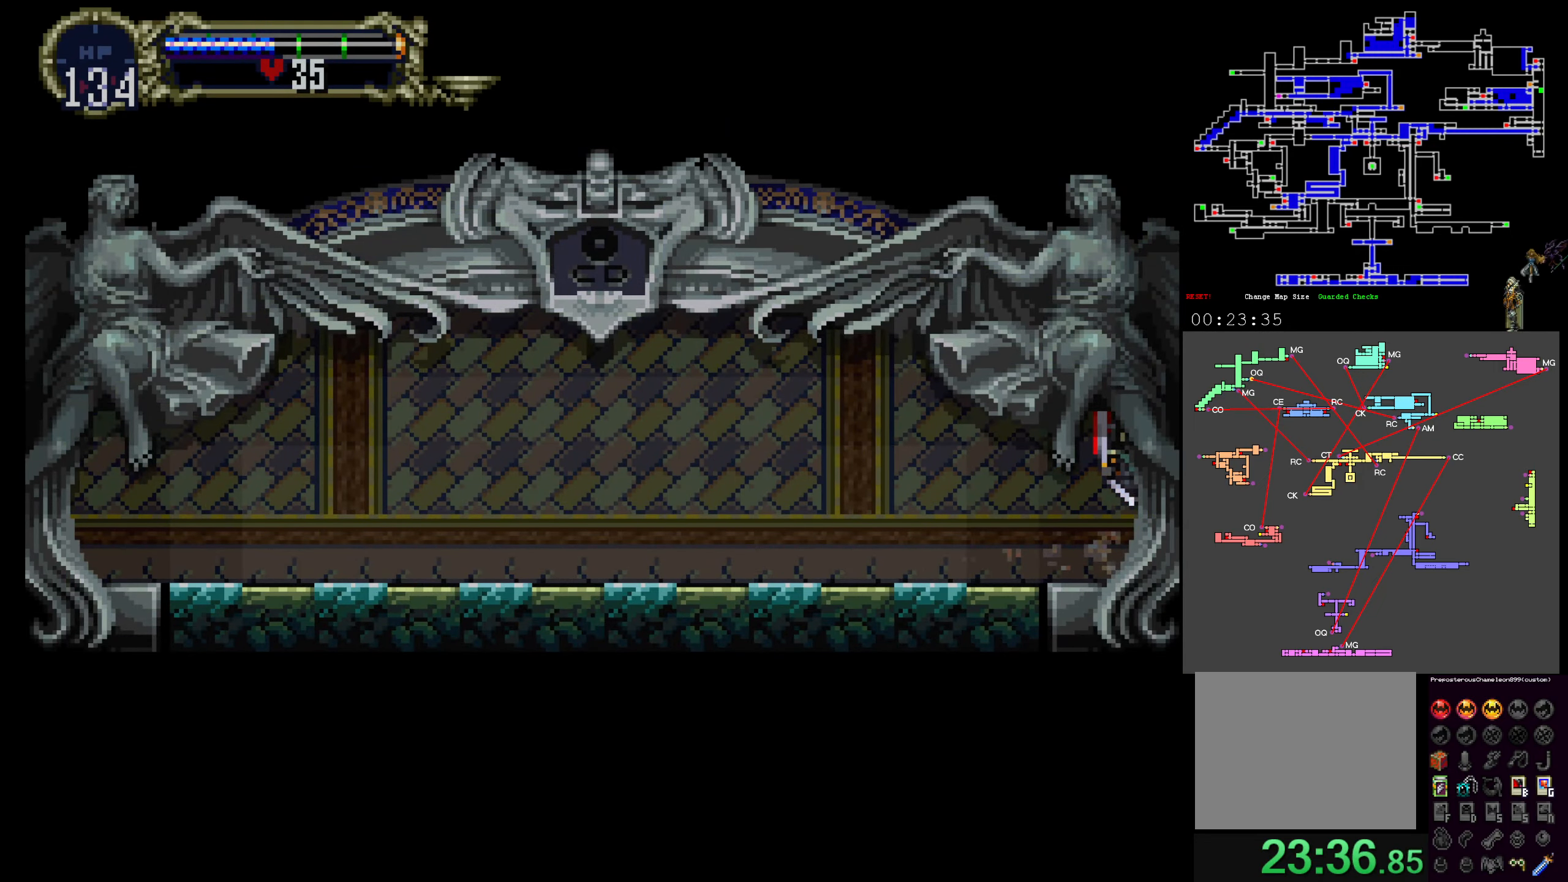
{"dt_ms": 500, "buttons": [], "events": []}
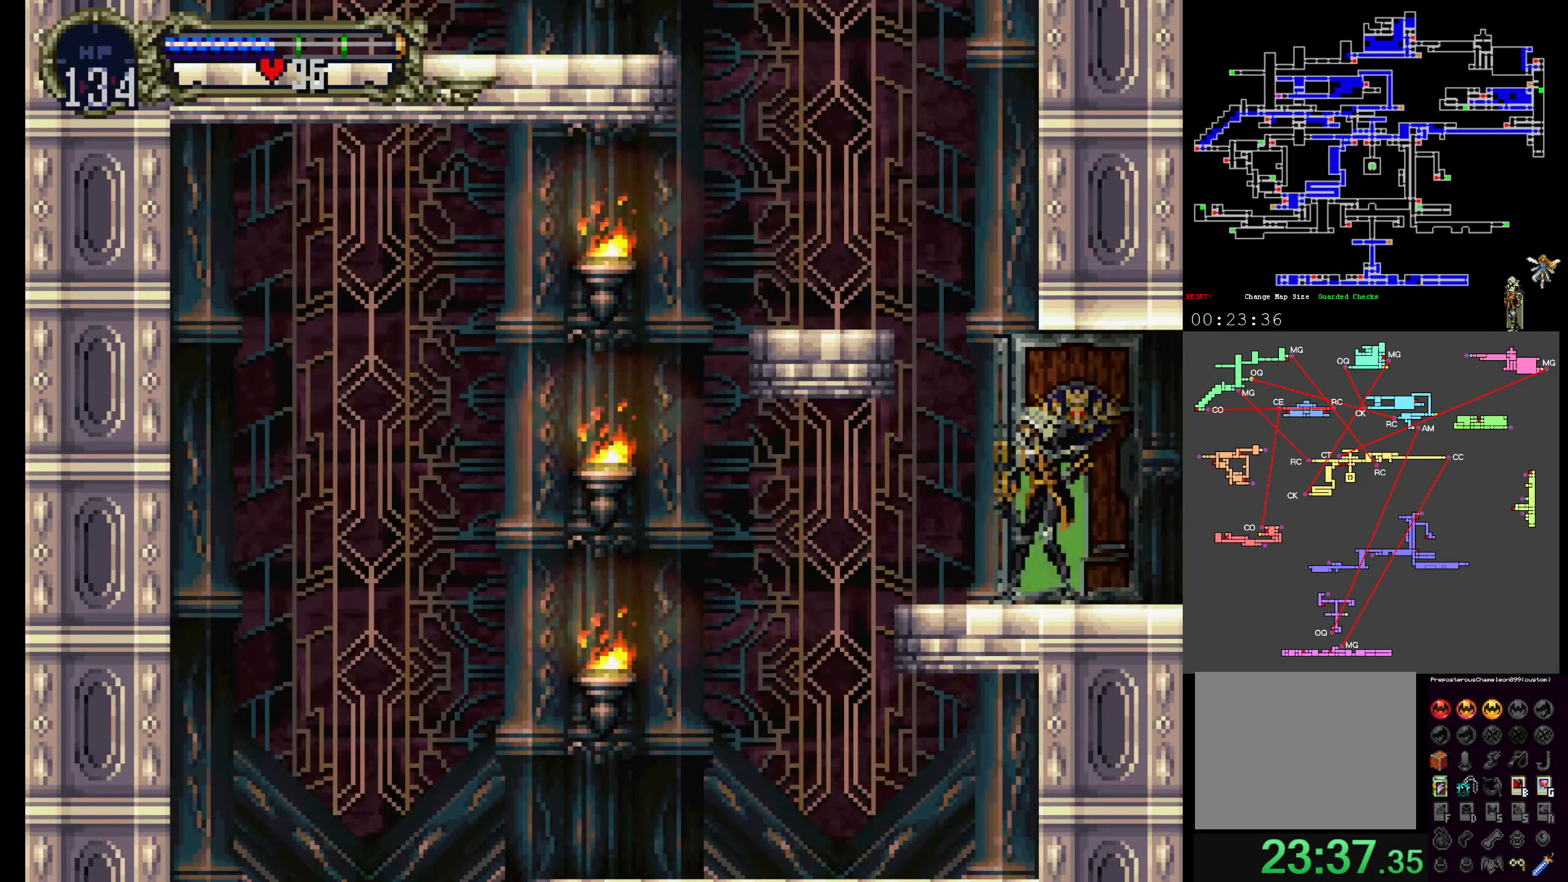
{"dt_ms": 500, "buttons": ["SELECT"], "events": [[450, "SELECT", "down"]]}
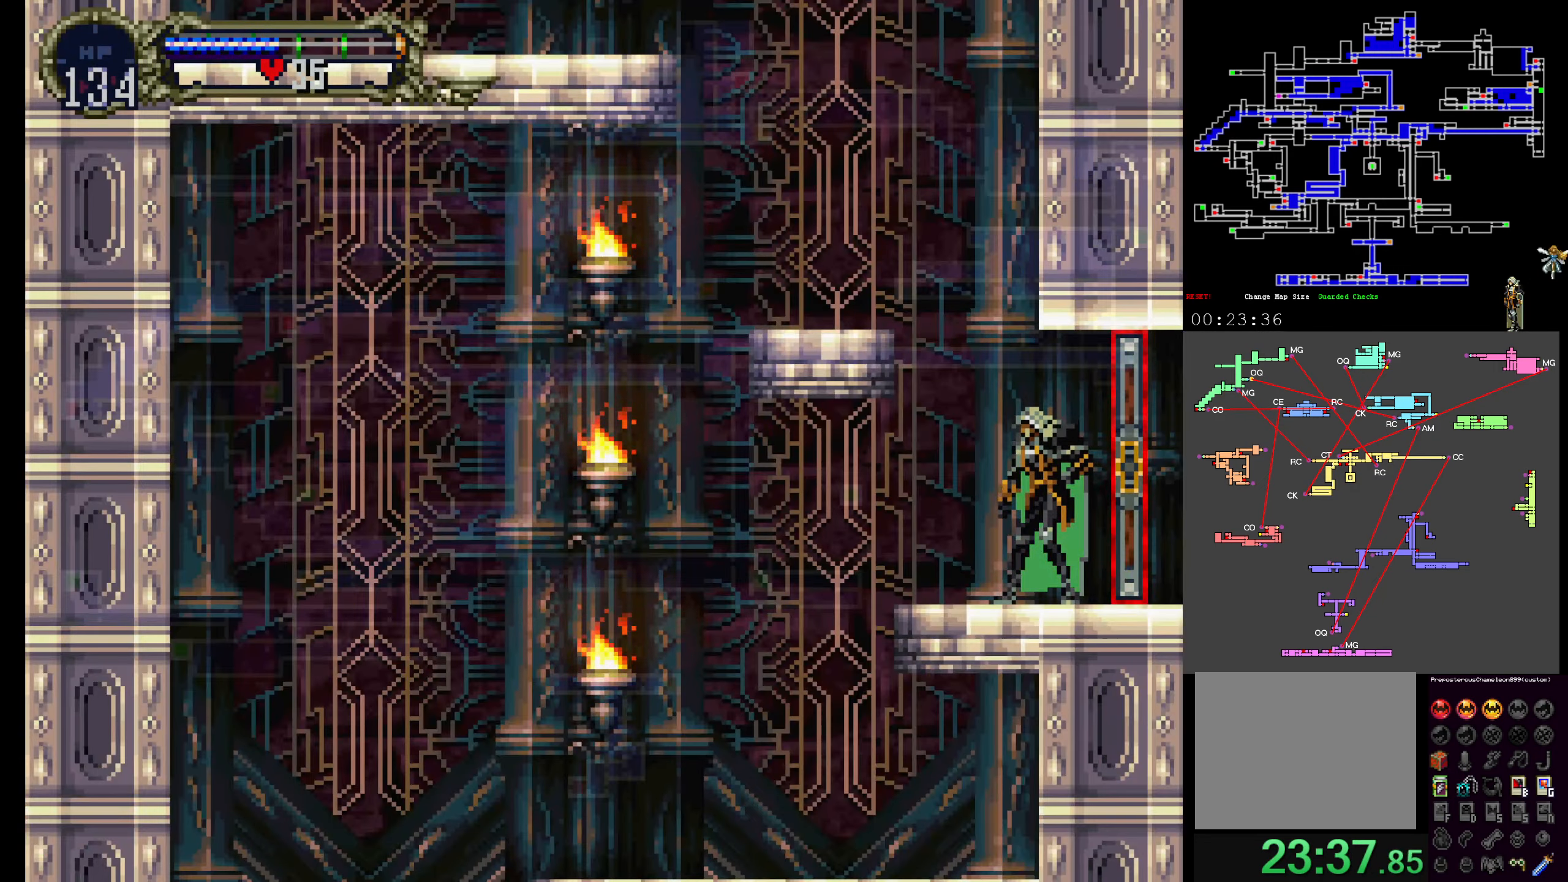
{"dt_ms": 500, "buttons": [], "events": [[100, "SELECT", "up"]]}